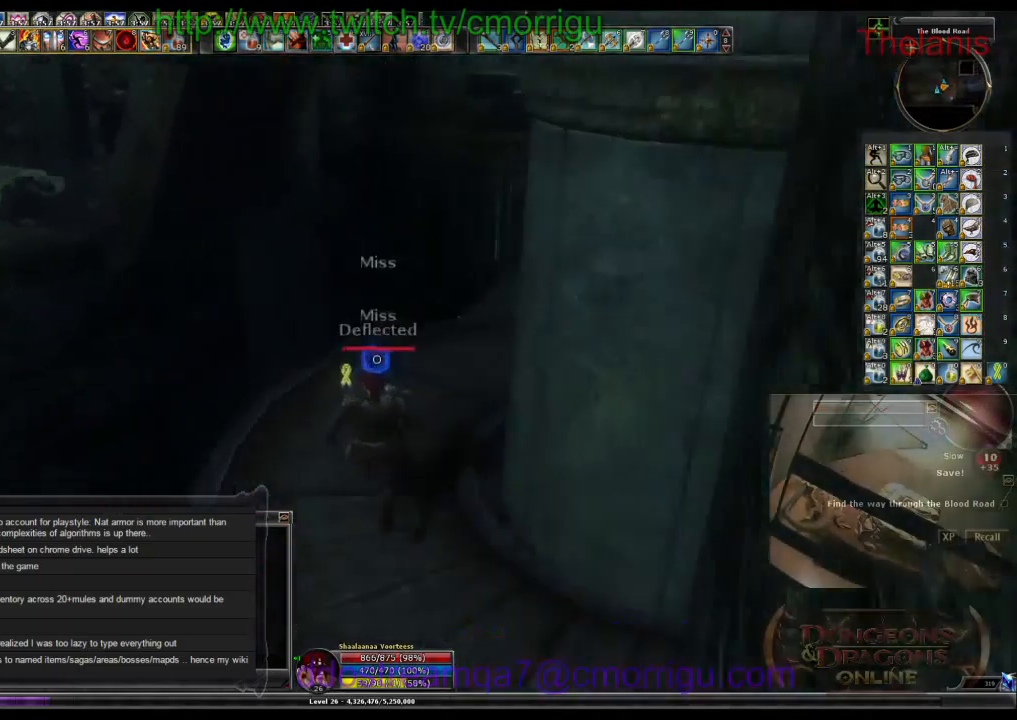
Gameplay with keyboard; each line is a JSON object with the keys held at the frame after it. "events" lists presses ("down") and releases ("up") of ".", "/", "0", "1", "2", "3", "4", "5", "6", "7", "8", "9", "a", "b", "backslash", "backspace", "c", "caps_lock", "comma", "ctrl_l", "ctrl_r", "d", "e", "equals", "escape", "f", "f1", "f10", "f11", "f12", "f2", "f3", "f4", "f5", "f6", "f7", "f8", "f9", "g", "h", "i", "j", "k", "l", "lbracket", "m", "minus", "n", "o", "p", "q", "quote", "r", "rbracket", "return", "s", "semicolon", "shift_l", "shift_r", "space", "t", "tab", "tilde", "u", "v", "w", "x", "y" and "z" between this image and that frame as [ms after this image, input, new state], when the widget could be followed in between. No other keys are recorded. Mouse input is not recorded.
{"keys": ["space", "w"], "events": [[300, "space", "down"]]}
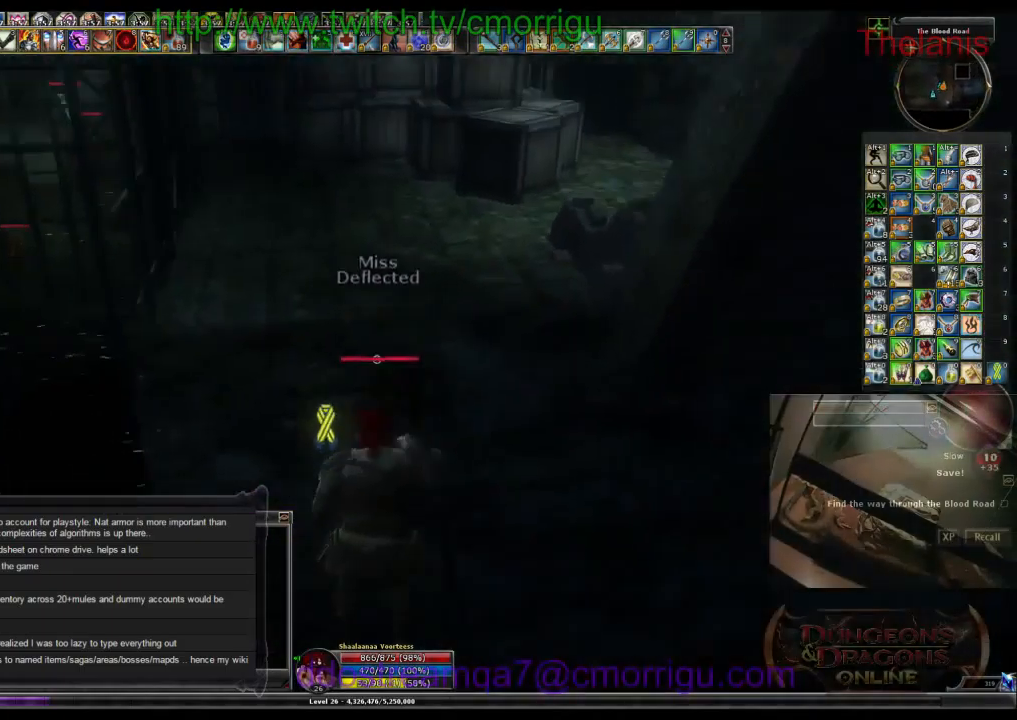
{"keys": ["w"], "events": [[467, "space", "up"]]}
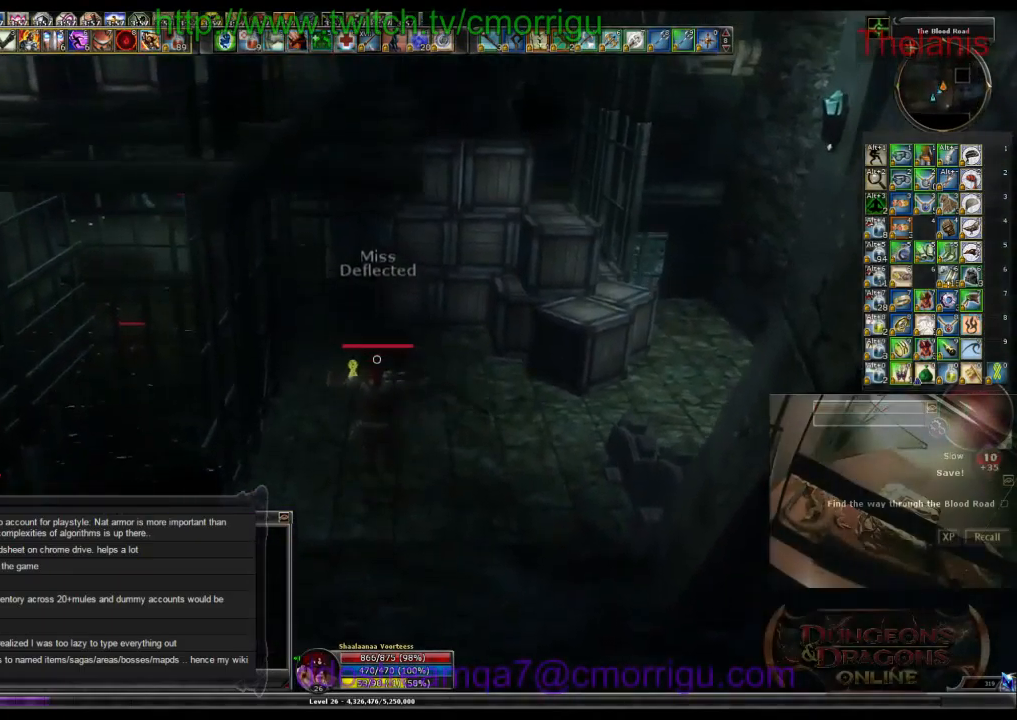
{"keys": ["w"], "events": []}
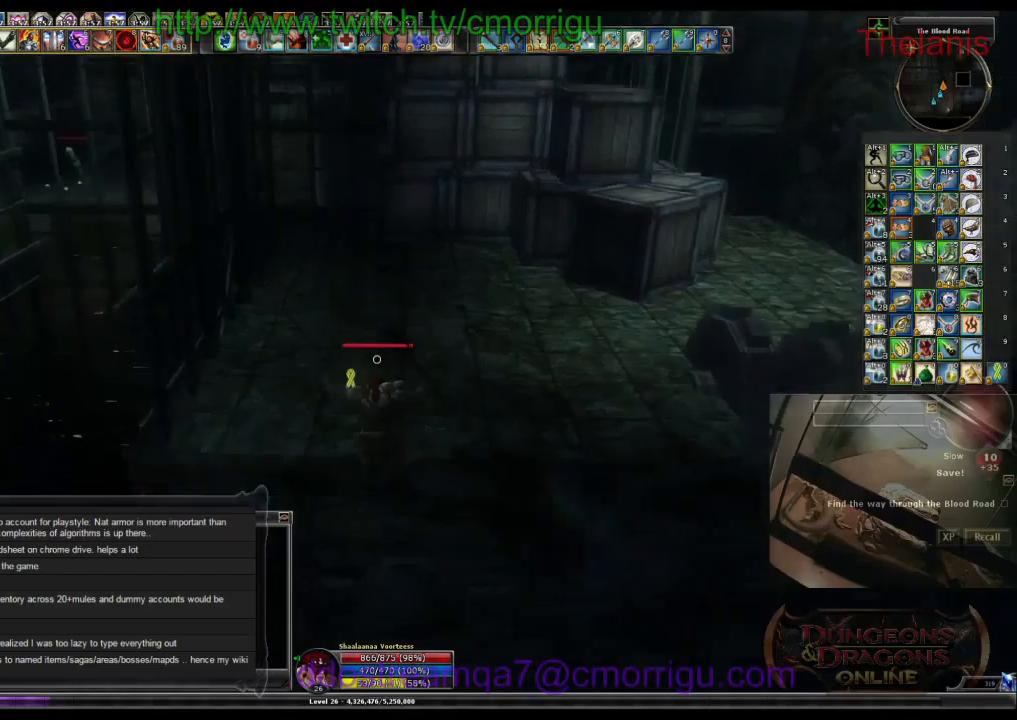
{"keys": ["w"], "events": []}
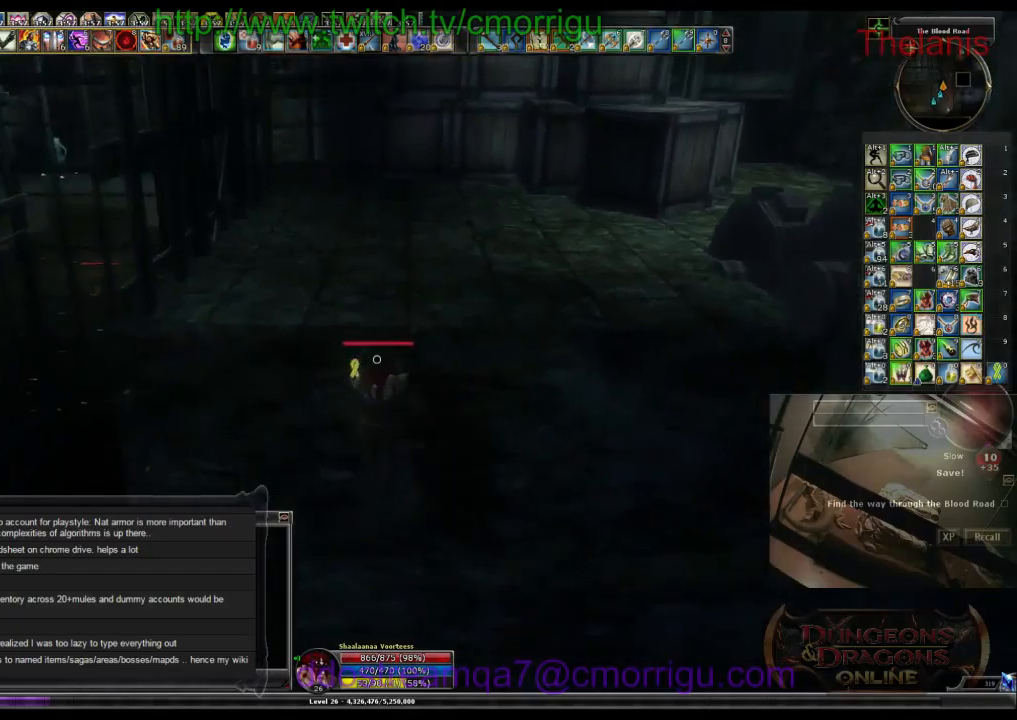
{"keys": ["w"], "events": []}
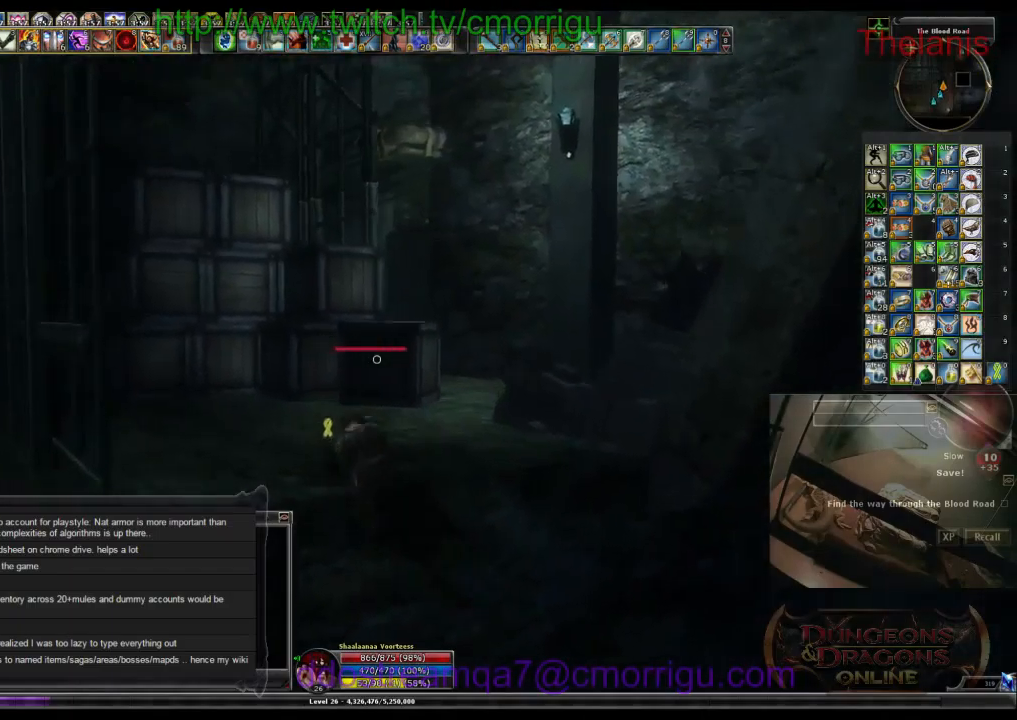
{"keys": ["w"], "events": []}
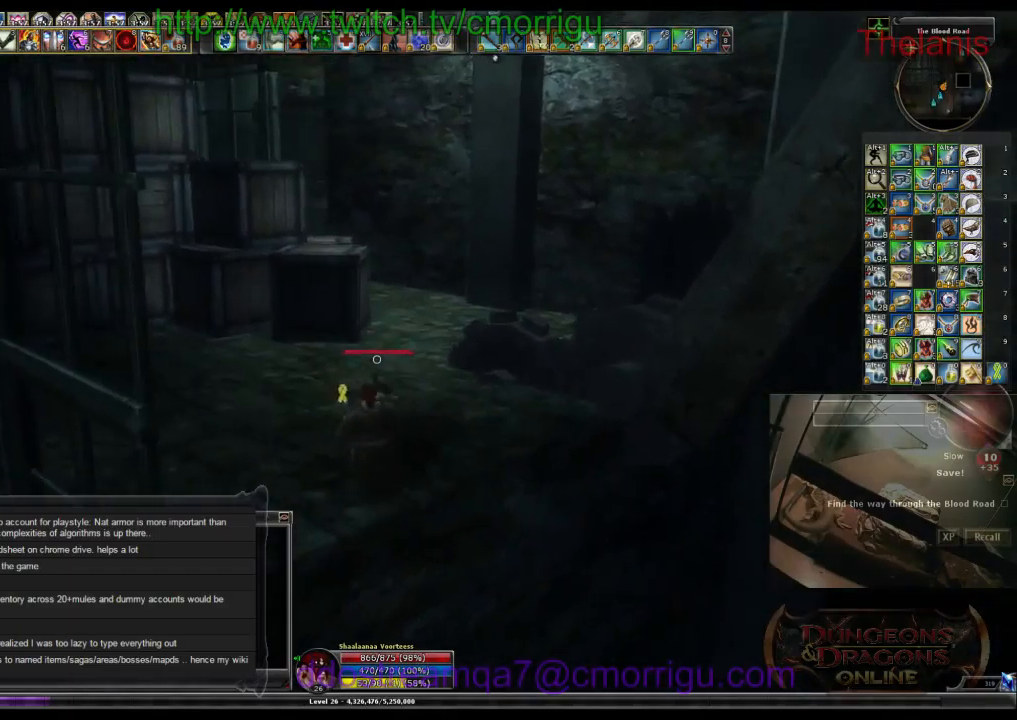
{"keys": ["space", "w"], "events": [[433, "space", "down"]]}
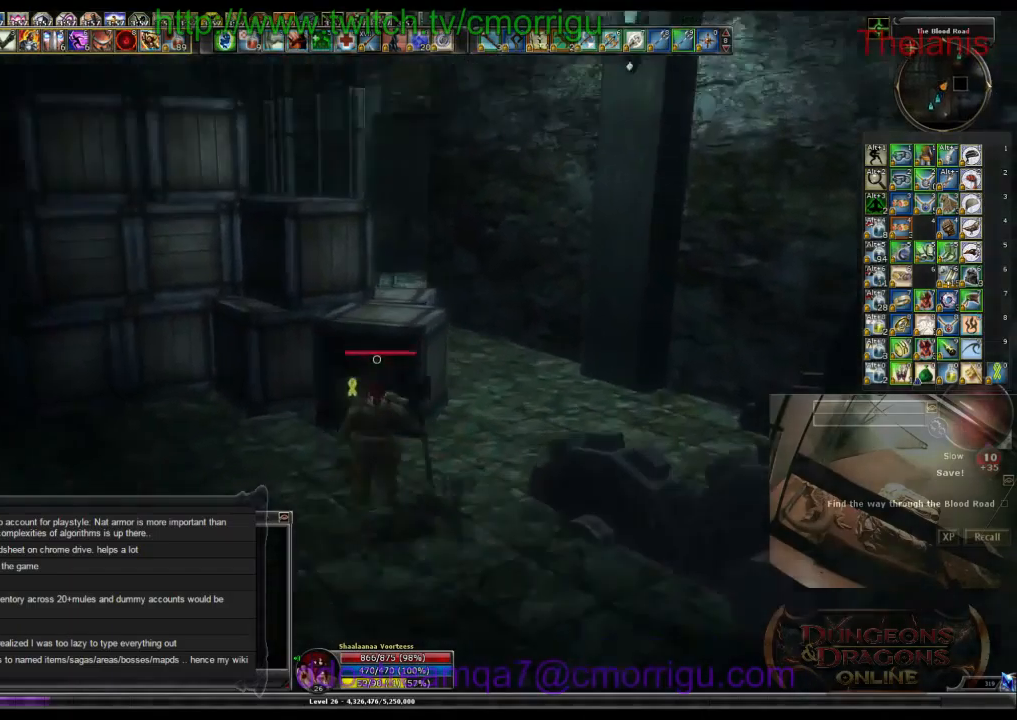
{"keys": ["space", "w"], "events": []}
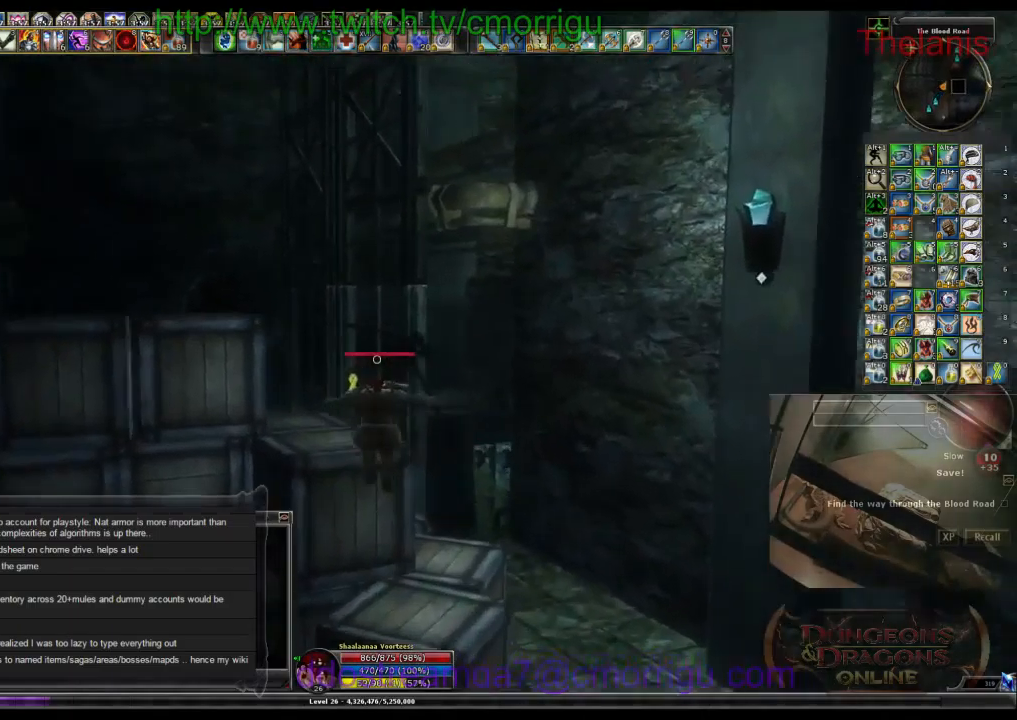
{"keys": [], "events": [[166, "space", "up"], [233, "w", "up"]]}
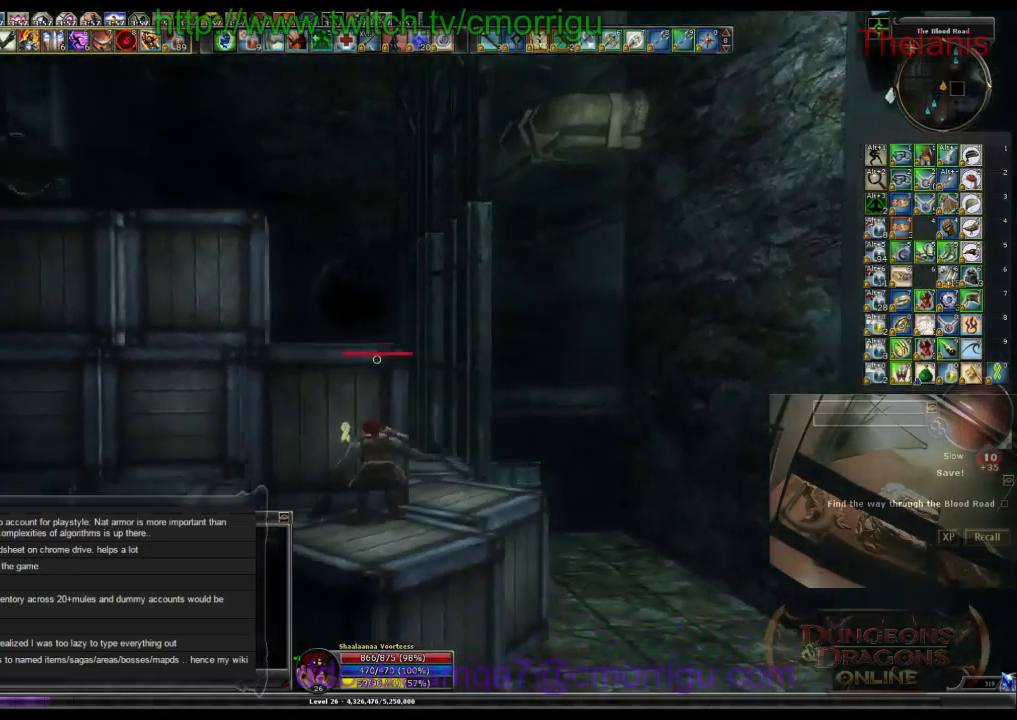
{"keys": ["space", "w"], "events": [[266, "space", "down"], [266, "w", "down"]]}
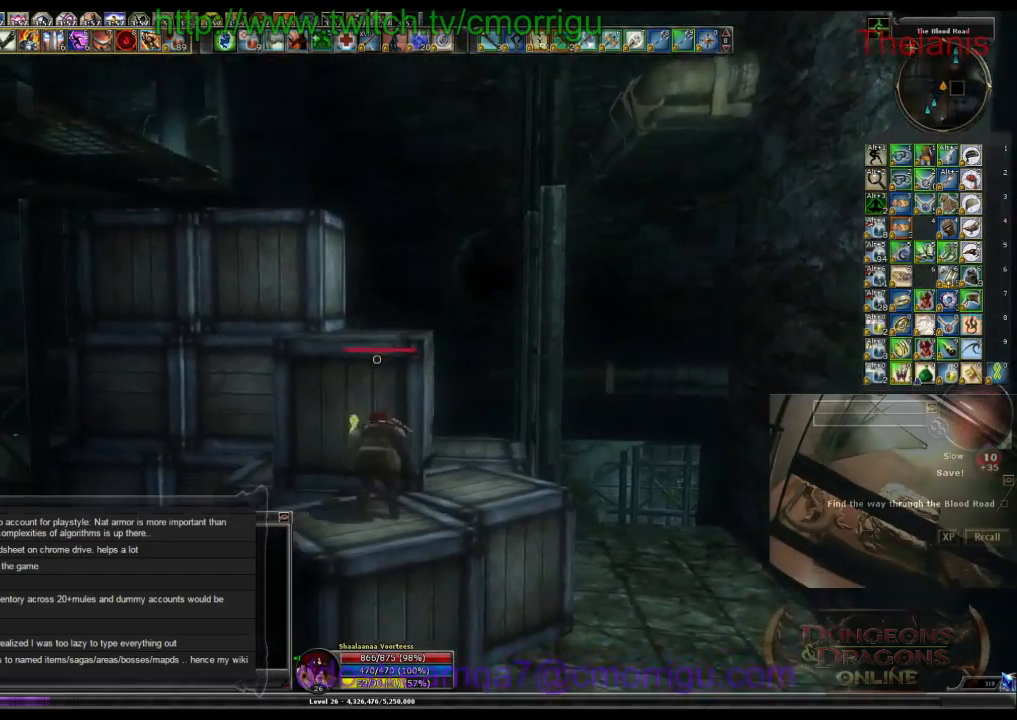
{"keys": ["space", "w"], "events": [[166, "space", "up"], [466, "space", "down"]]}
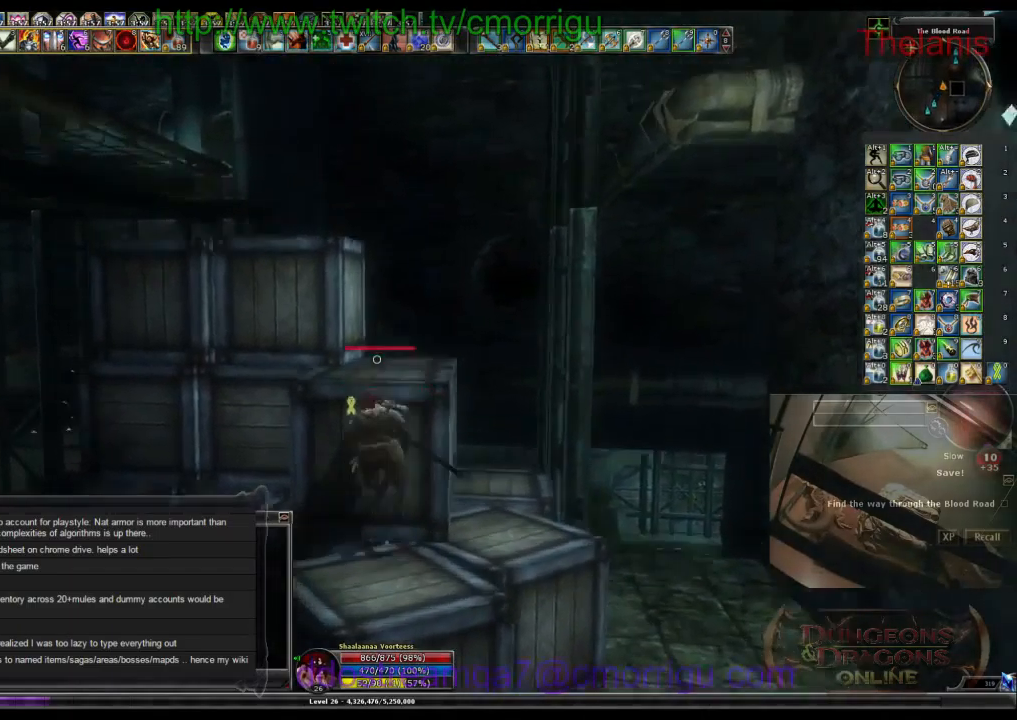
{"keys": [], "events": [[233, "space", "up"], [266, "w", "up"]]}
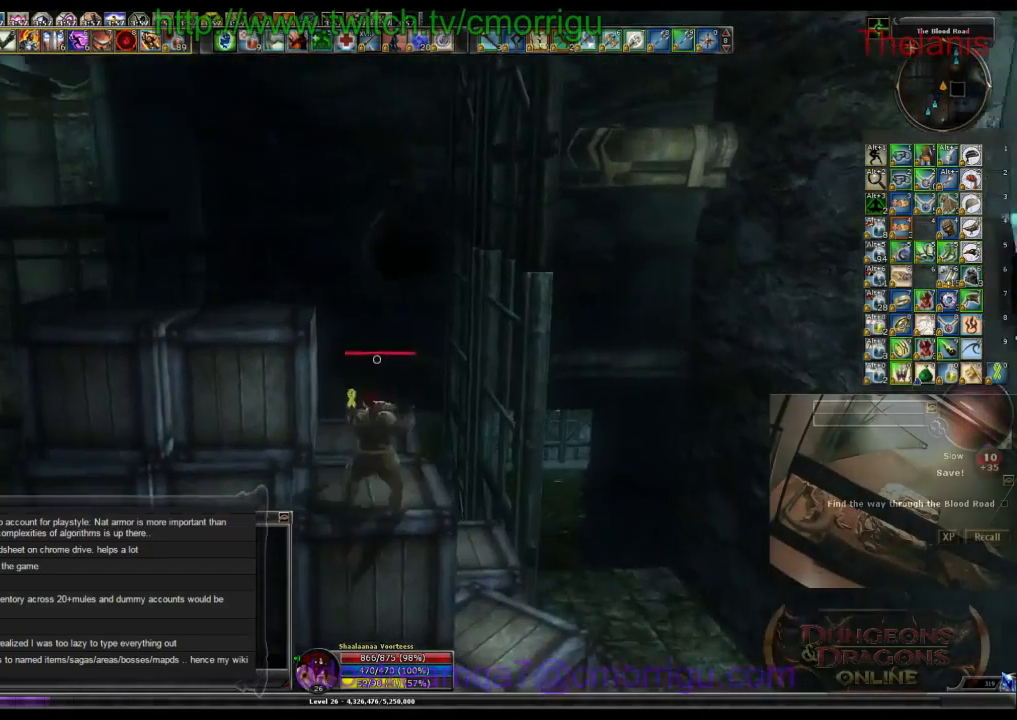
{"keys": ["space", "w"], "events": [[133, "w", "down"], [333, "space", "down"]]}
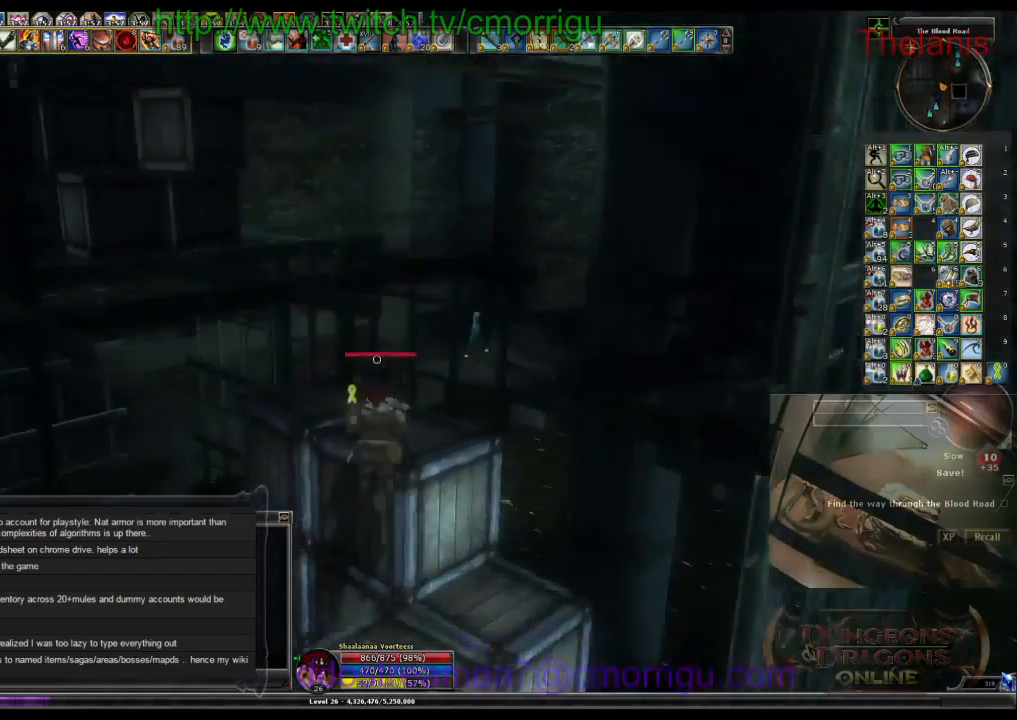
{"keys": ["w"], "events": [[266, "space", "up"]]}
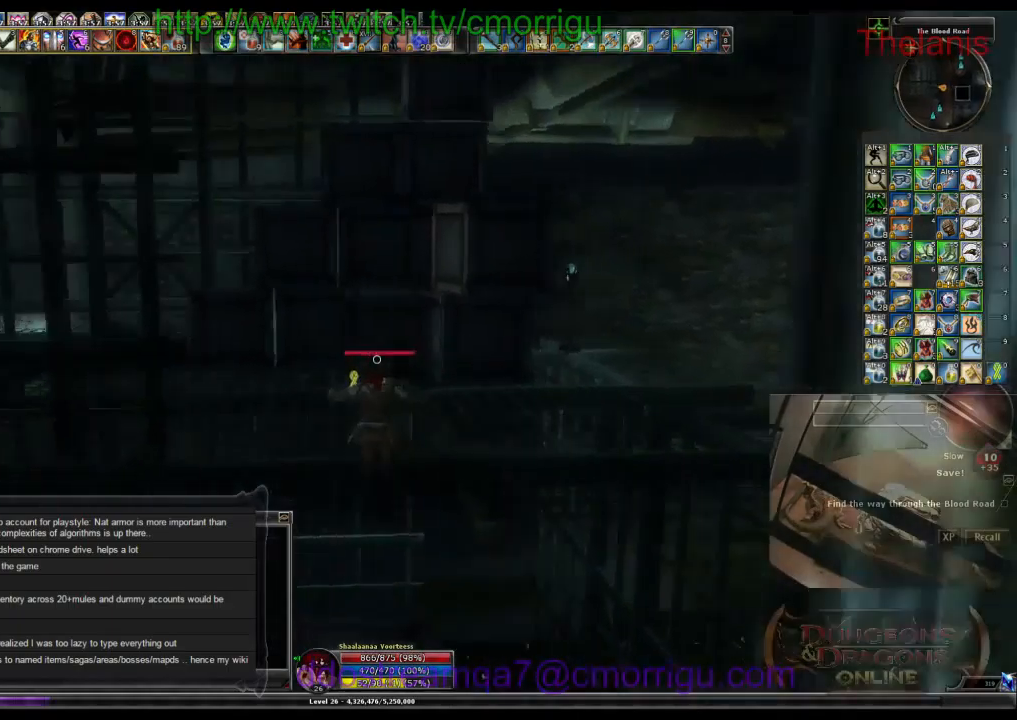
{"keys": ["a", "w"], "events": [[433, "a", "down"]]}
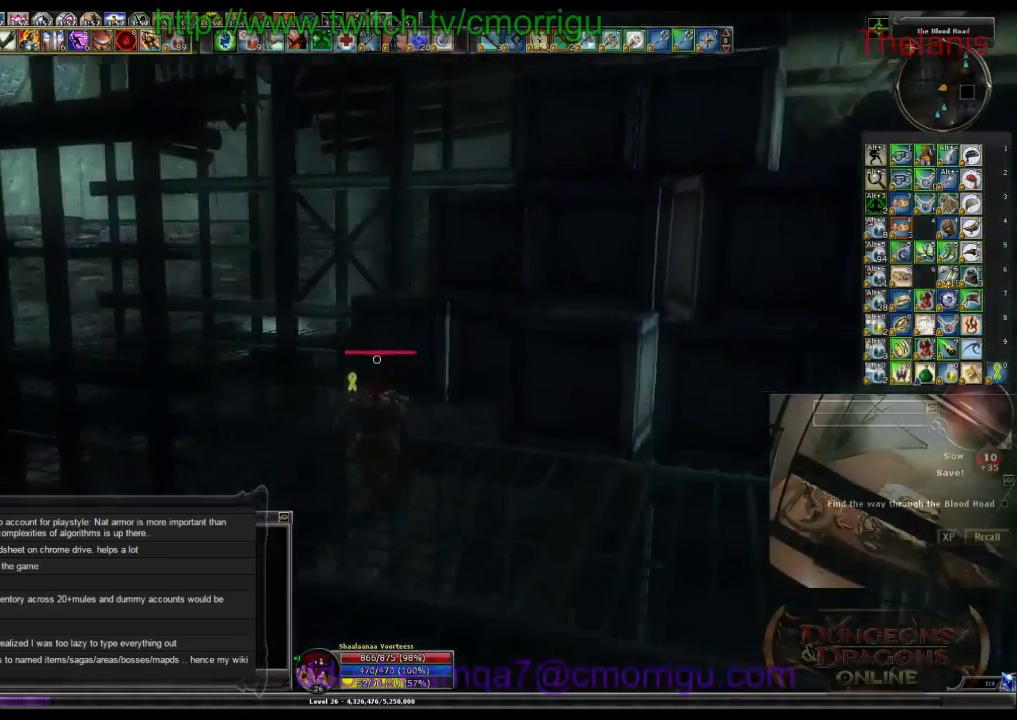
{"keys": ["a", "w"], "events": []}
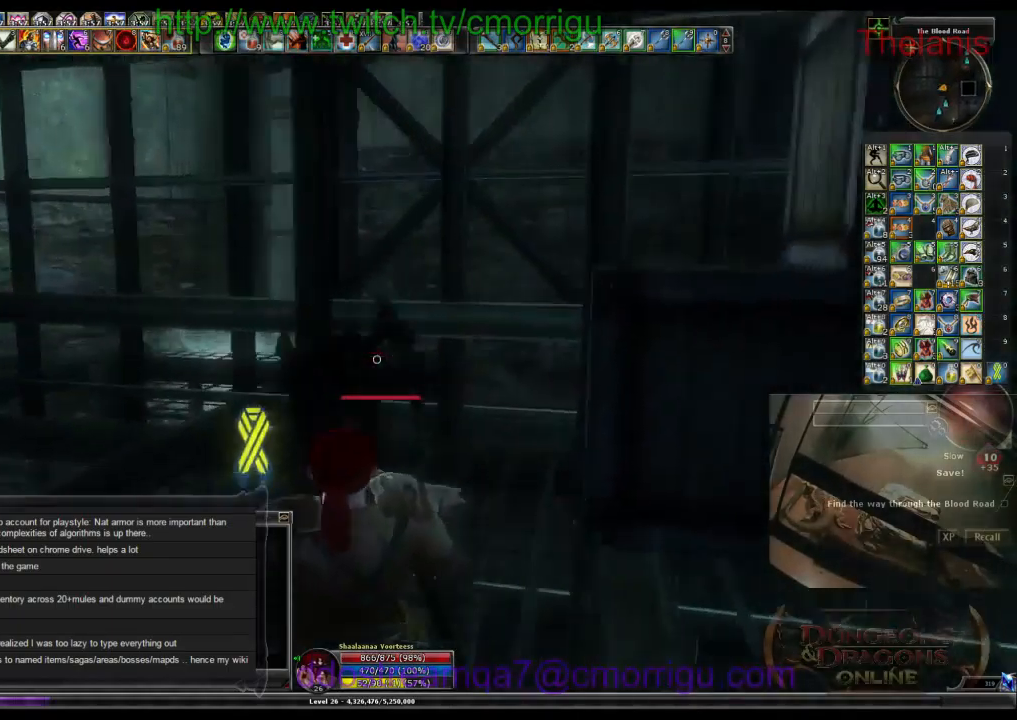
{"keys": ["space", "w"], "events": [[166, "a", "up"], [466, "space", "down"]]}
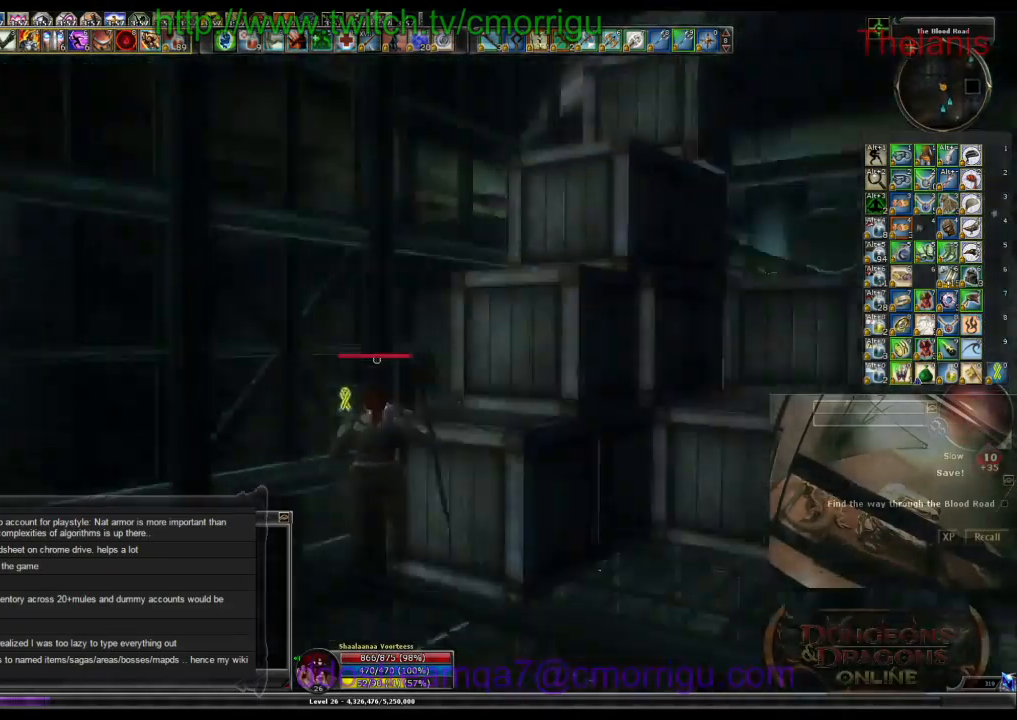
{"keys": ["space", "w"], "events": []}
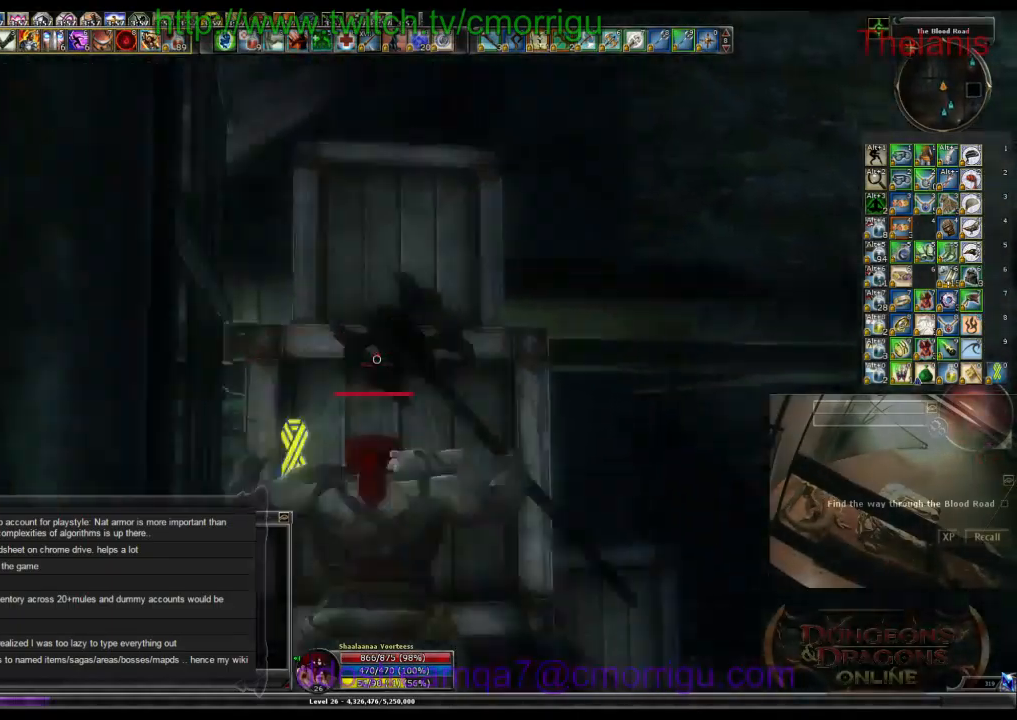
{"keys": ["space", "w"], "events": [[166, "space", "up"], [200, "w", "up"], [400, "space", "down"], [400, "w", "down"]]}
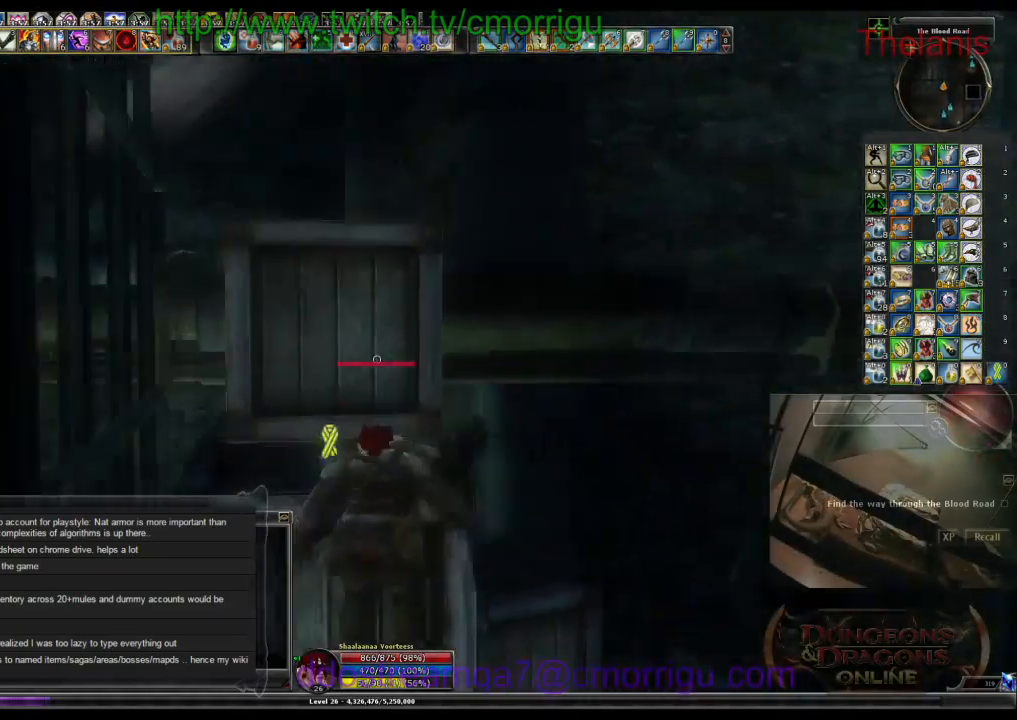
{"keys": ["space", "w"], "events": []}
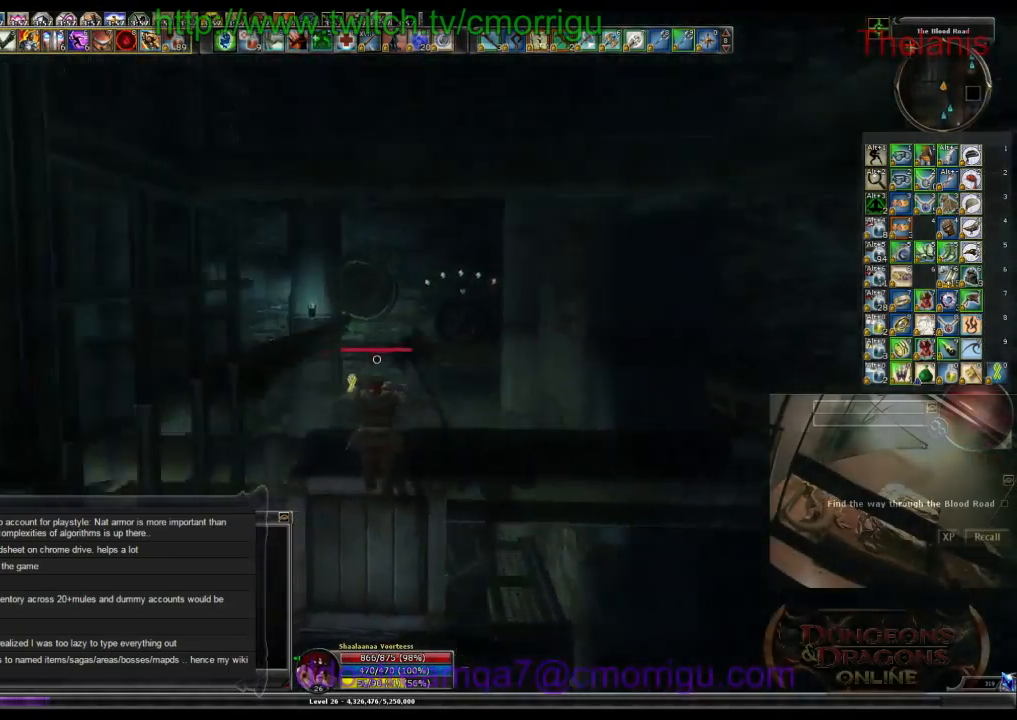
{"keys": [], "events": [[33, "space", "up"], [100, "w", "up"]]}
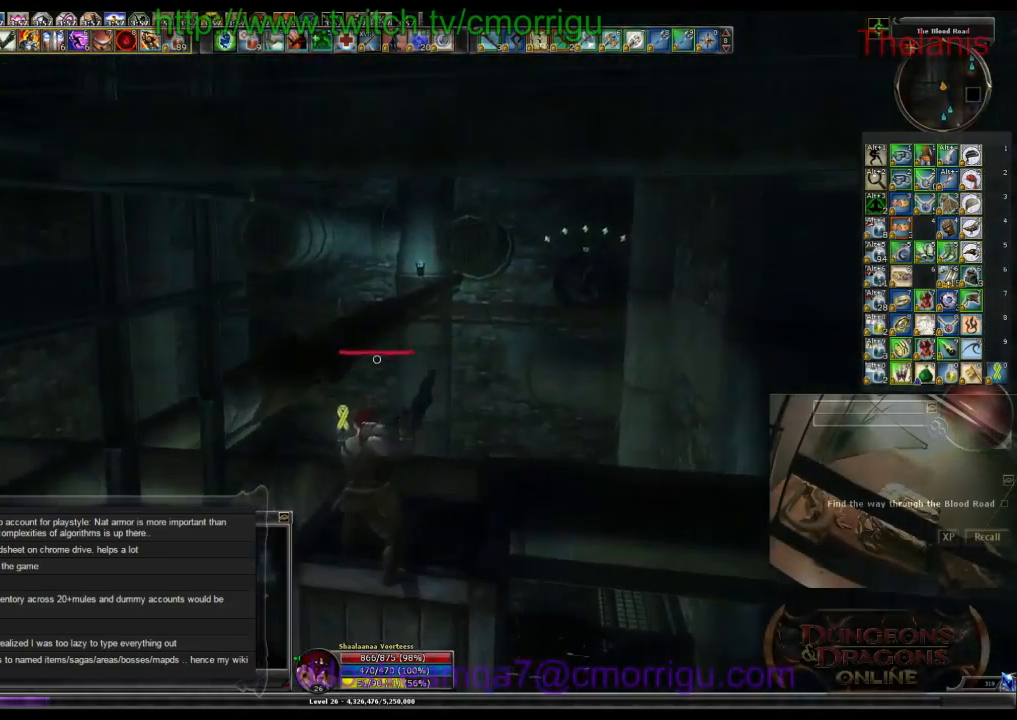
{"keys": [], "events": []}